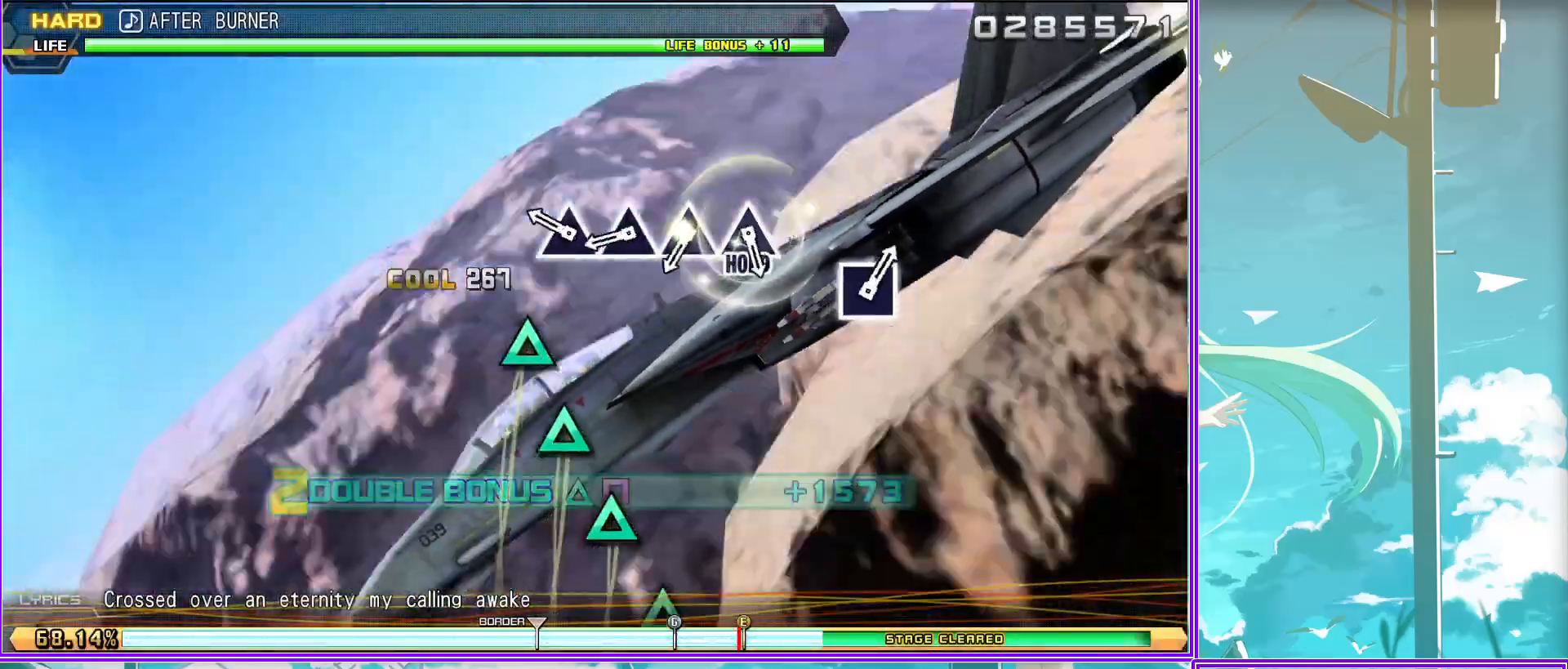
Gameplay with a controller (PlayStation layout); each line is a JSON object with the inputs held at the frame after it. "events" lists button and stick changes between this image and that frame as [ms after this image, input, new state], when the widget could be followed in between.
{"buttons": ["L2"], "left_stick": "center", "right_stick": "center", "events": [[83, "TRIANGLE", "down"], [150, "TRIANGLE", "up"], [250, "TRIANGLE", "down"], [383, "TRIANGLE", "up"], [400, "L2", "down"]]}
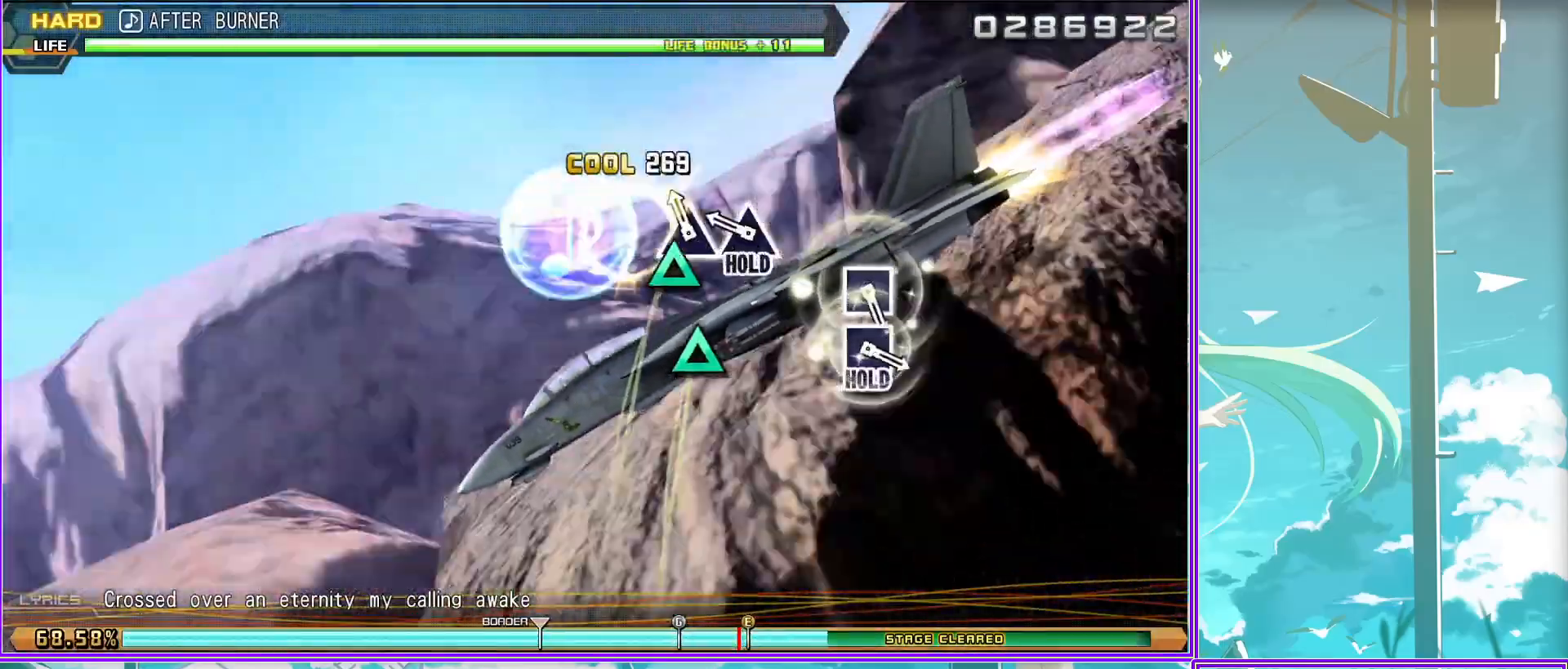
{"buttons": ["SQUARE", "L2"], "left_stick": "center", "right_stick": "center", "events": [[250, "SQUARE", "down"], [333, "SQUARE", "up"], [467, "SQUARE", "down"]]}
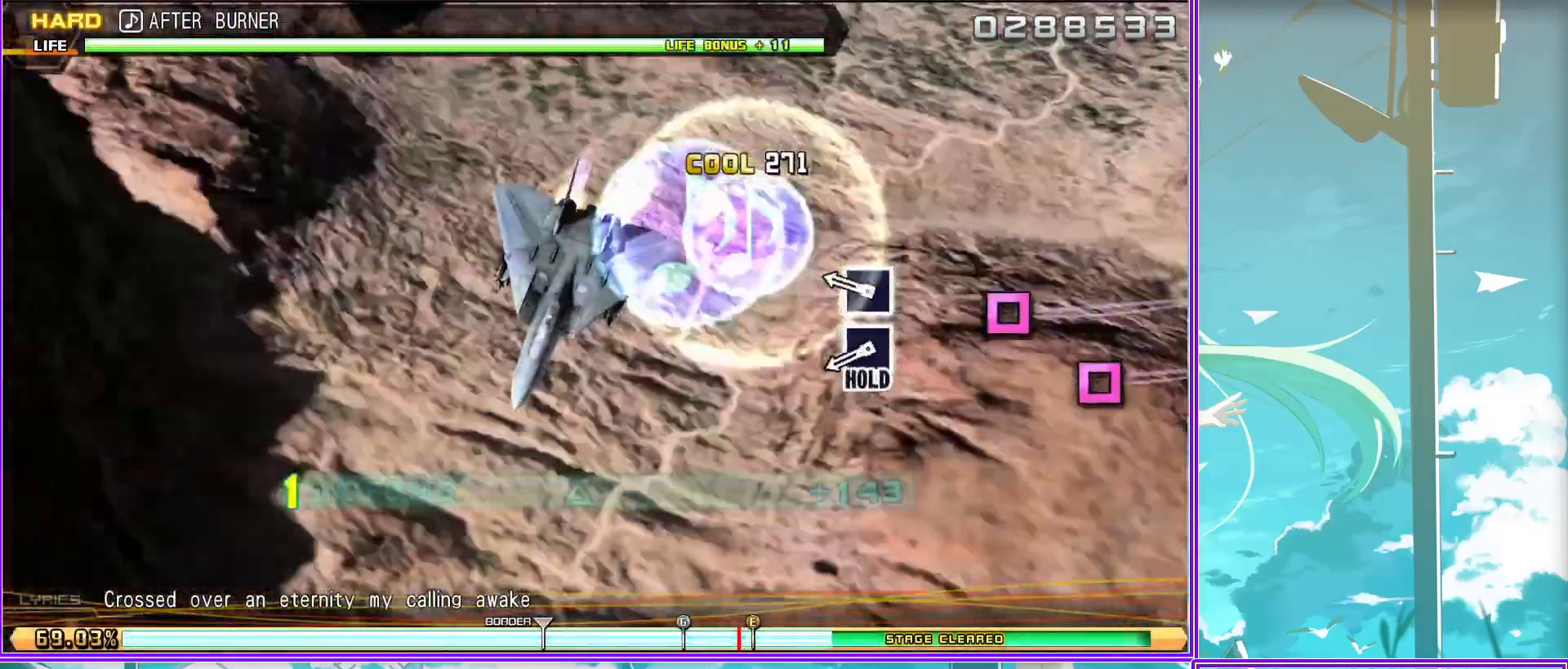
{"buttons": ["SQUARE", "L2"], "left_stick": "center", "right_stick": "center", "events": []}
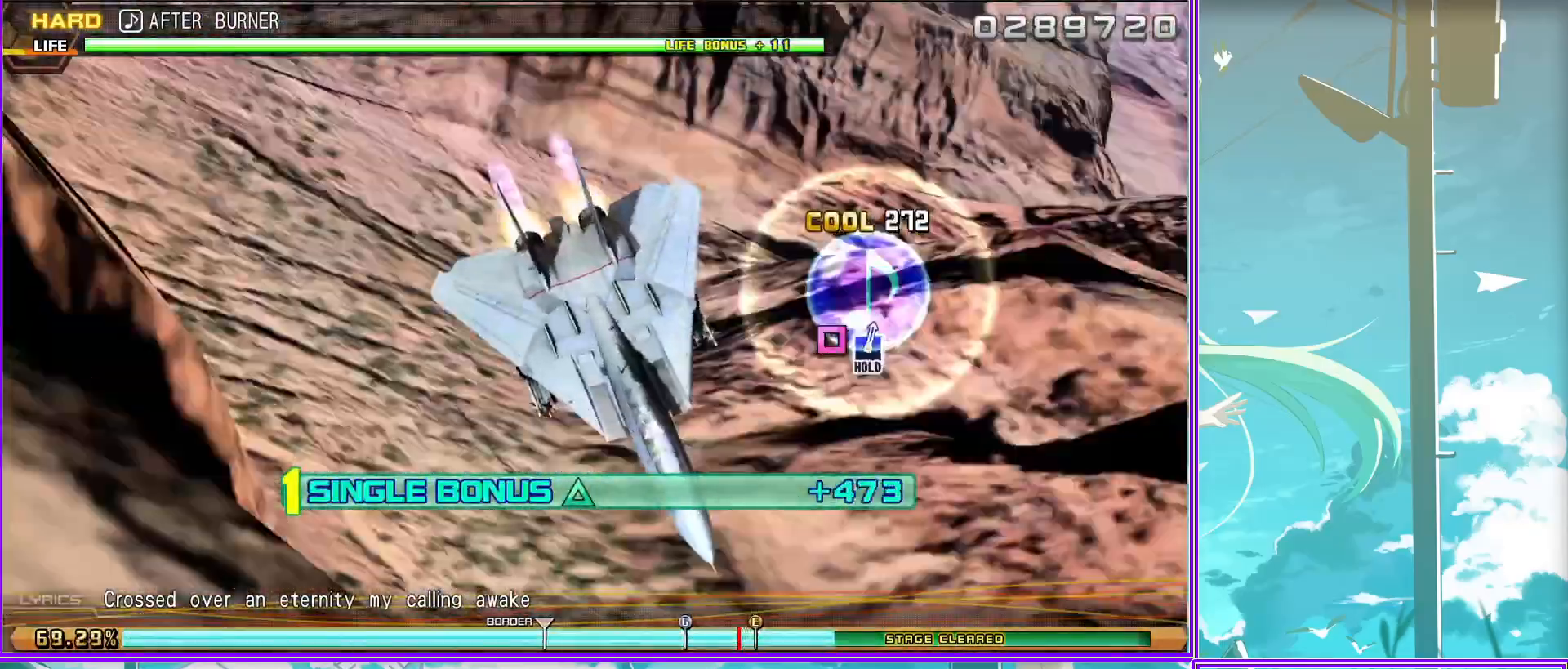
{"buttons": ["SQUARE", "L2"], "left_stick": "center", "right_stick": "center", "events": []}
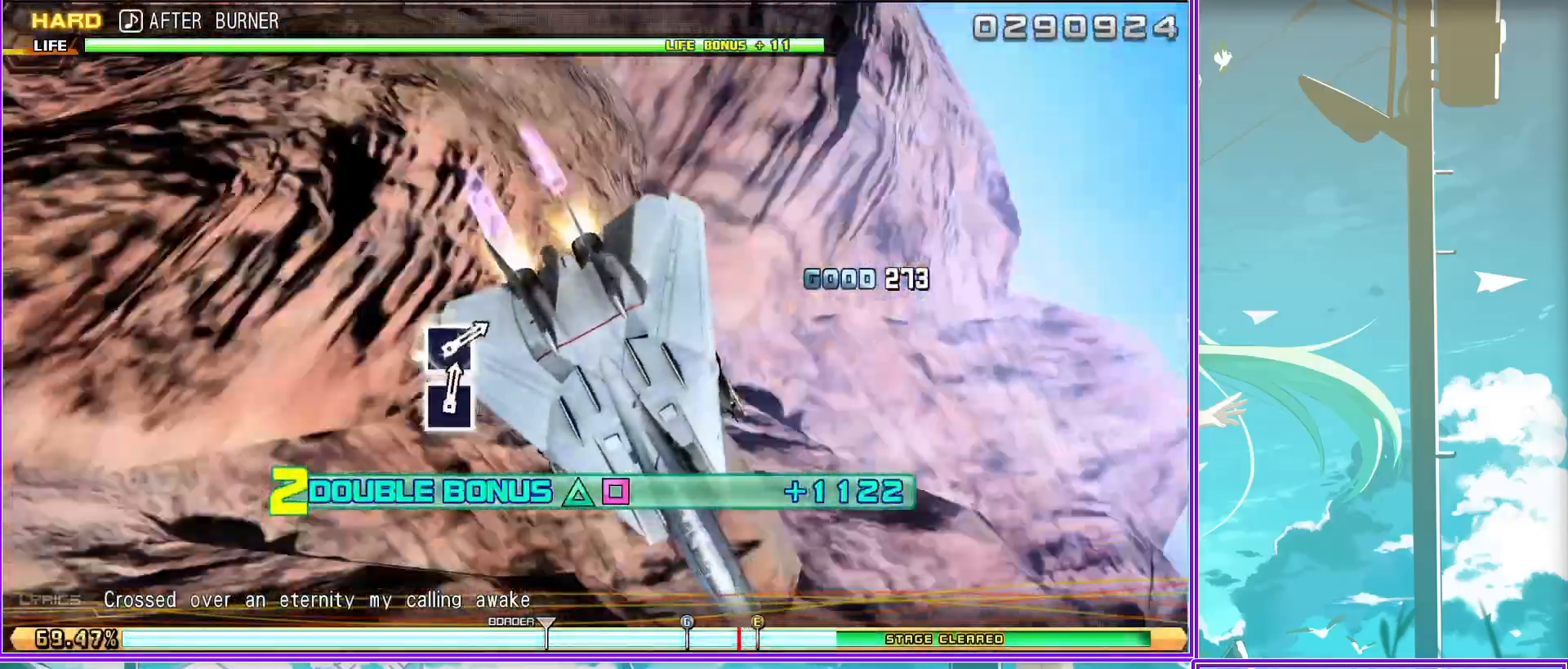
{"buttons": [], "left_stick": "center", "right_stick": "center", "events": [[167, "SQUARE", "up"], [200, "L2", "up"]]}
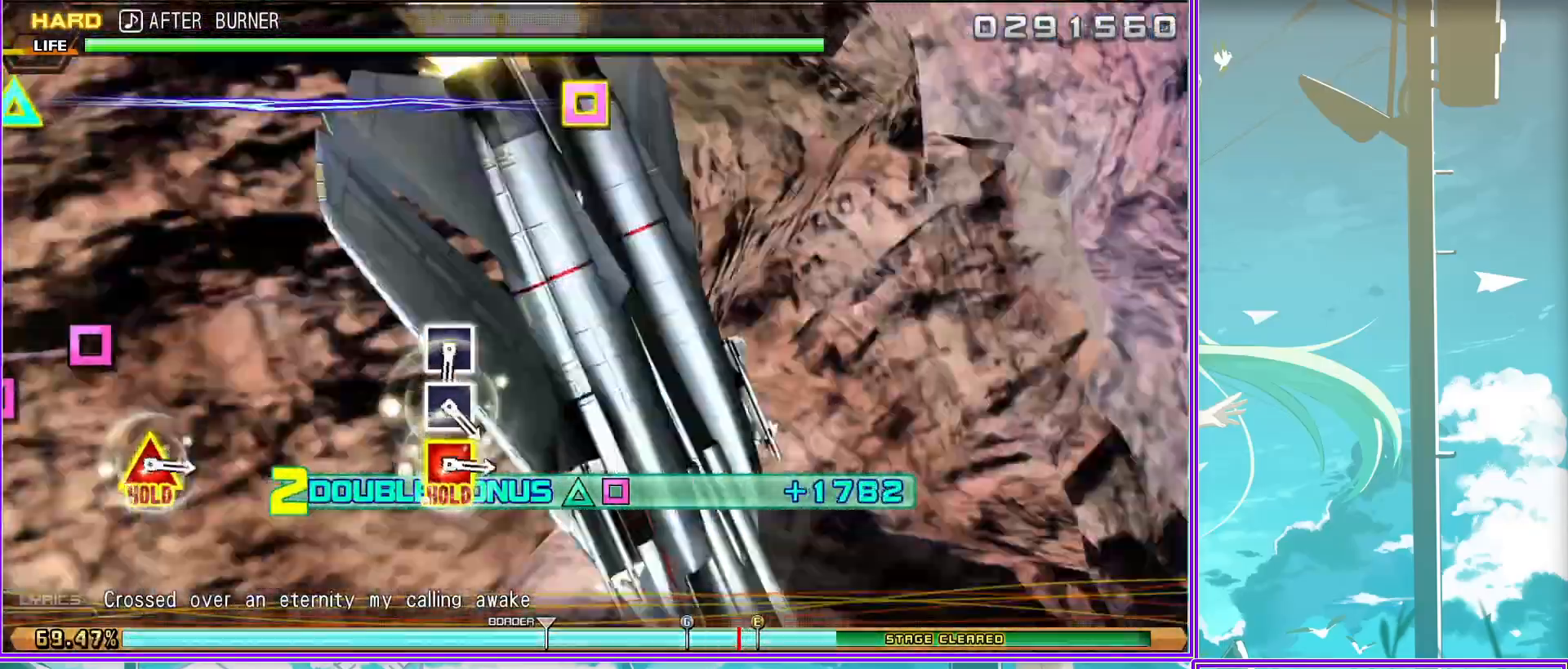
{"buttons": ["SQUARE", "TRIANGLE"], "left_stick": "center", "right_stick": "center", "events": [[133, "SQUARE", "down"], [250, "SQUARE", "up"], [333, "SQUARE", "down"], [433, "SQUARE", "up"], [500, "SQUARE", "down"], [500, "TRIANGLE", "down"]]}
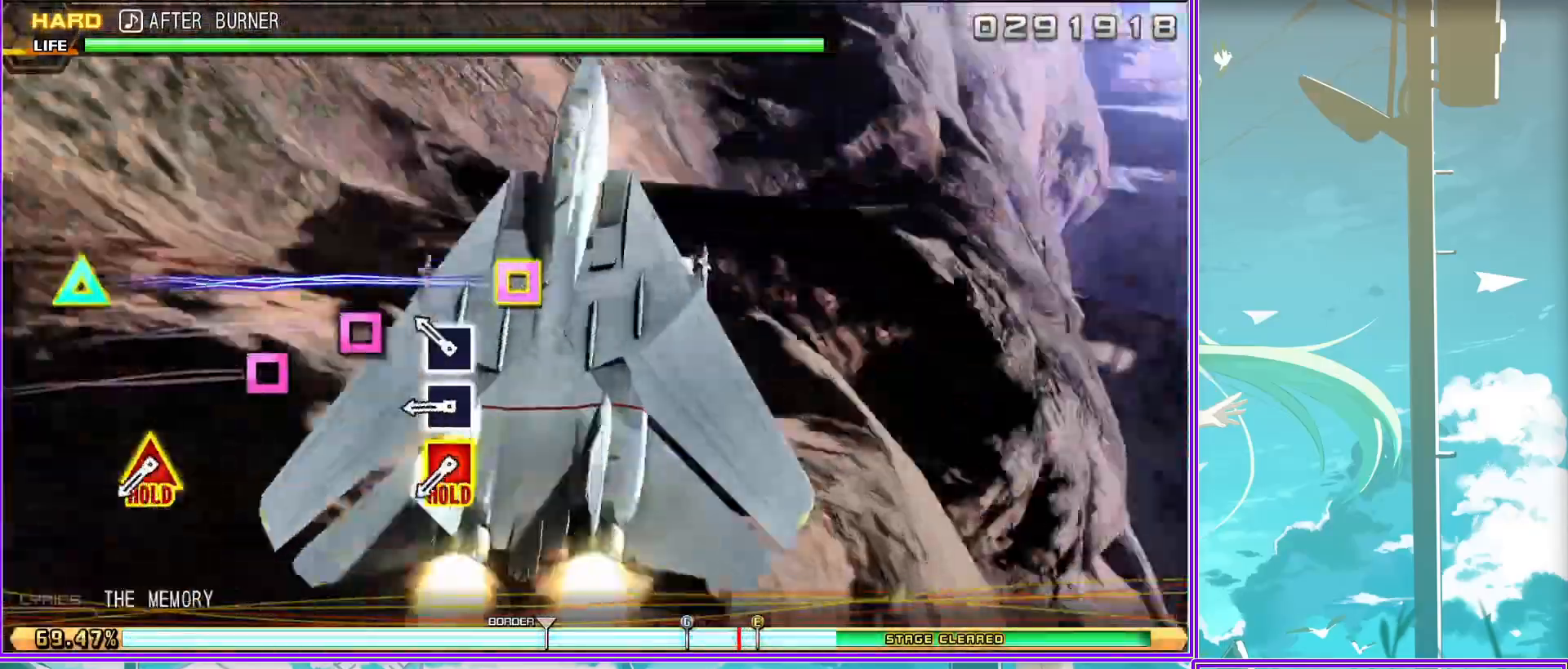
{"buttons": ["L2"], "left_stick": "center", "right_stick": "center", "events": [[317, "L2", "down"], [400, "TRIANGLE", "up"], [433, "SQUARE", "up"]]}
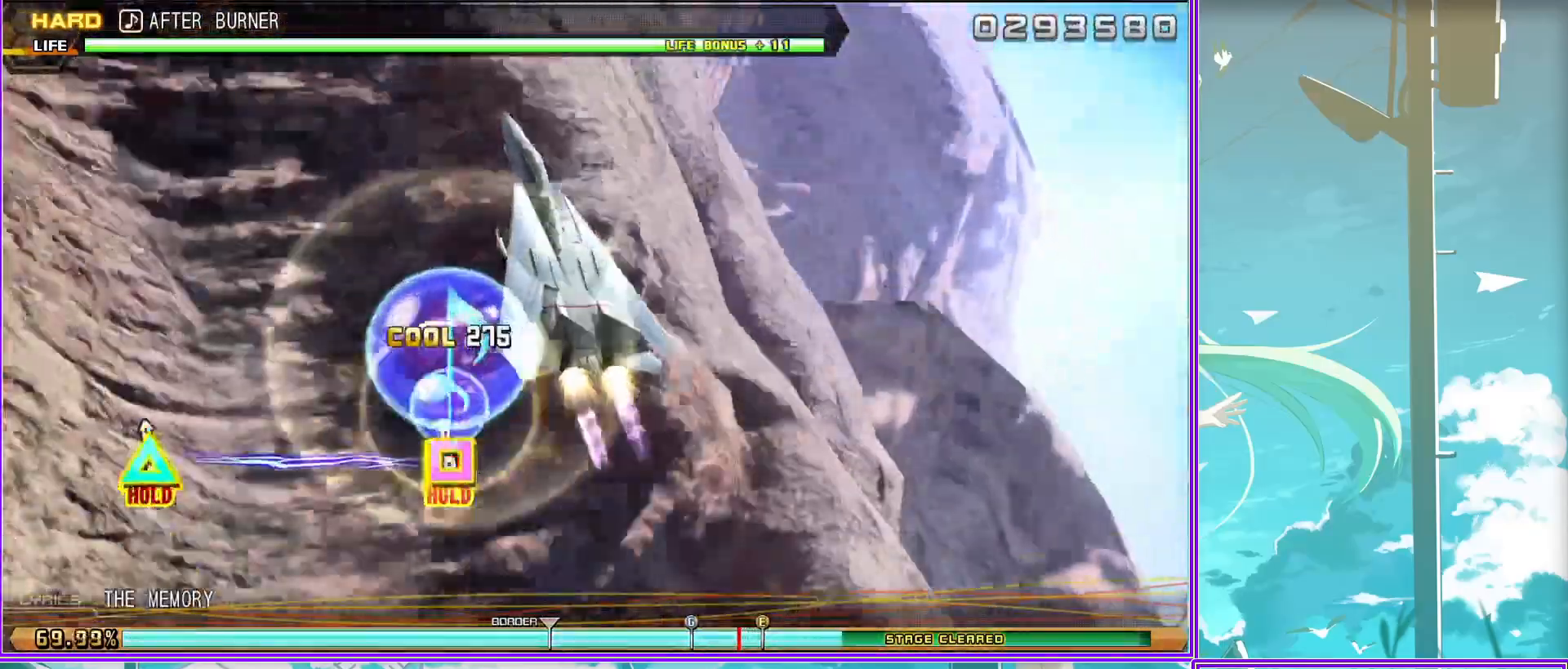
{"buttons": ["L2"], "left_stick": "center", "right_stick": "center", "events": []}
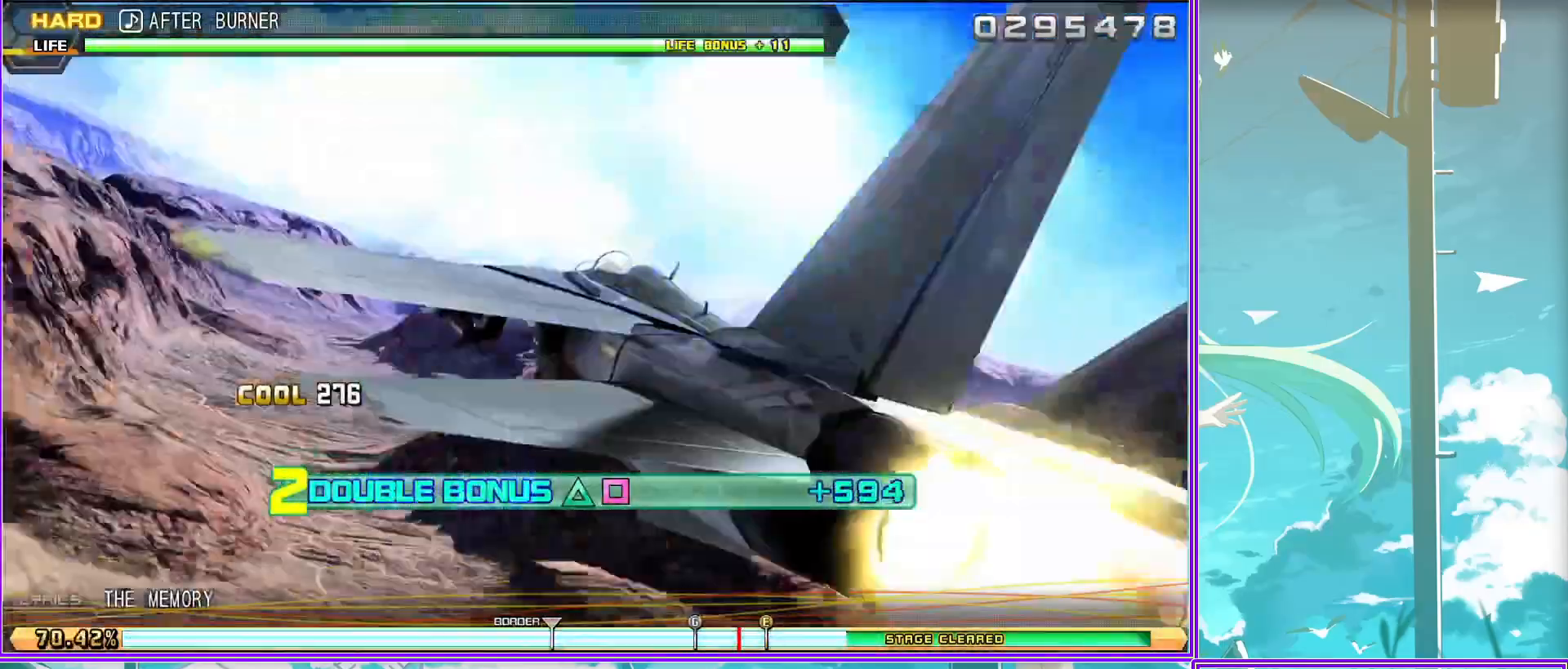
{"buttons": ["L2"], "left_stick": "center", "right_stick": "center", "events": []}
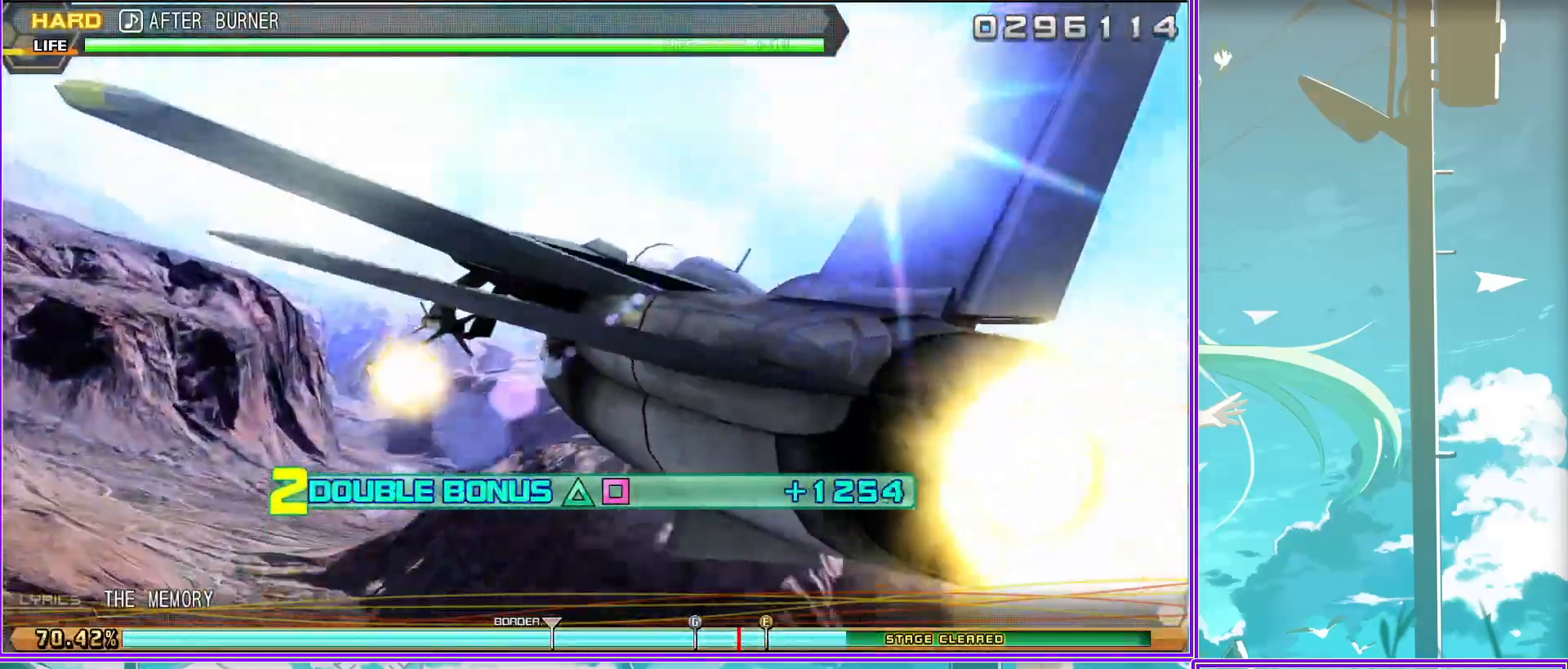
{"buttons": ["L2"], "left_stick": "center", "right_stick": "center", "events": []}
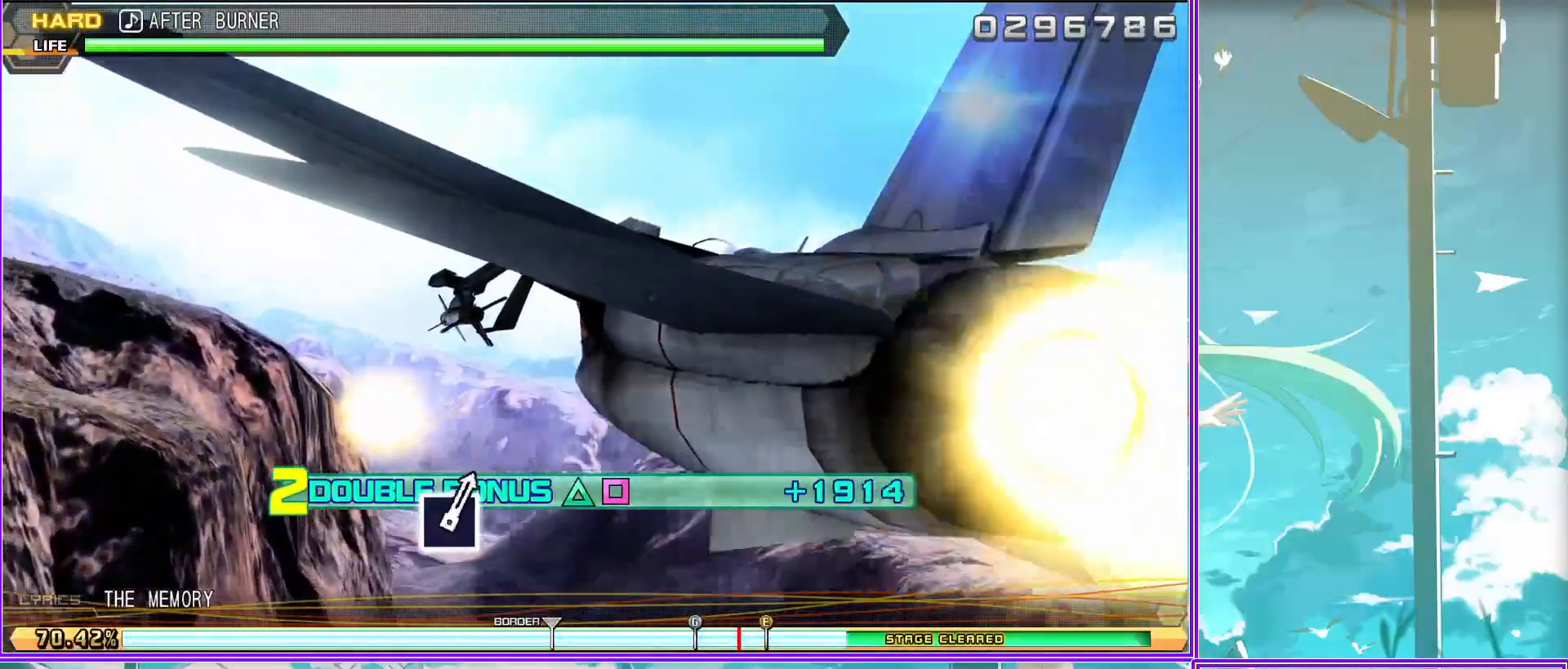
{"buttons": ["L2"], "left_stick": "center", "right_stick": "center", "events": []}
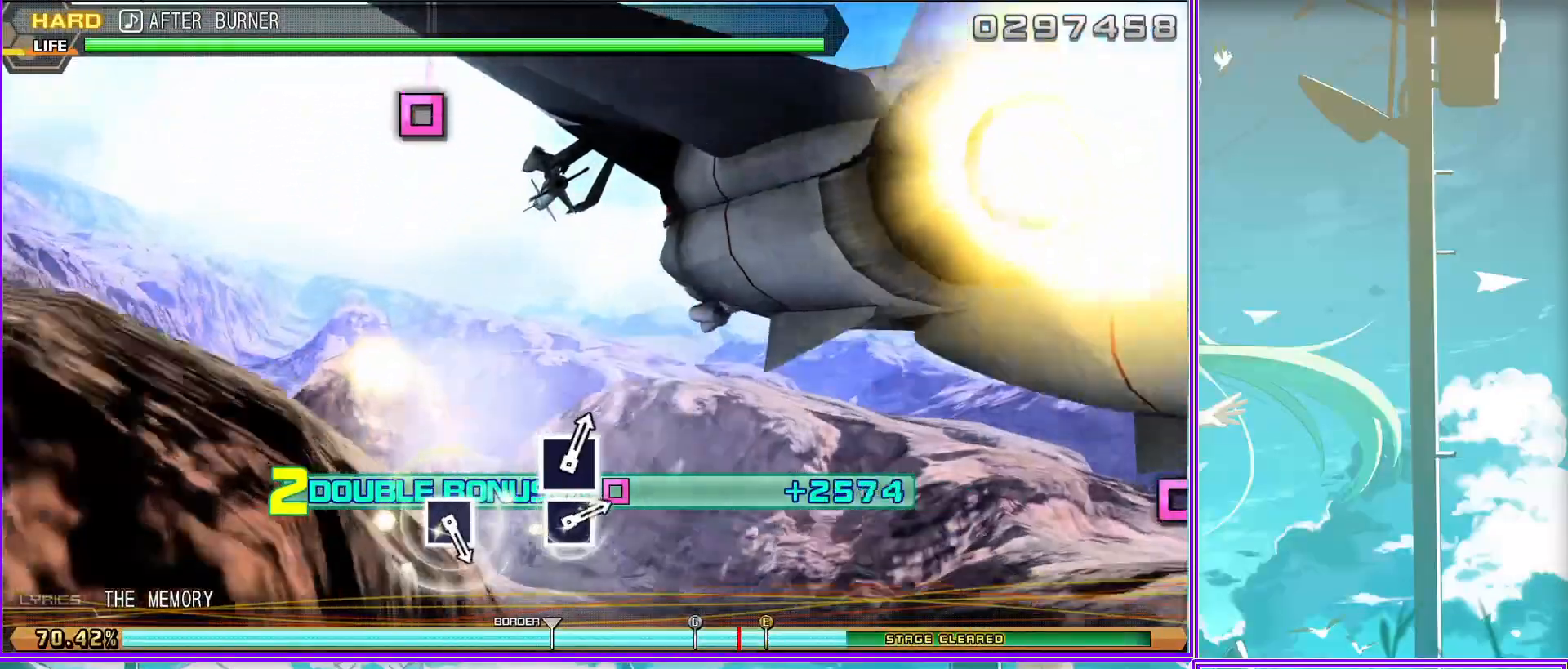
{"buttons": ["L2"], "left_stick": "center", "right_stick": "center", "events": [[317, "SQUARE", "down"], [417, "SQUARE", "up"]]}
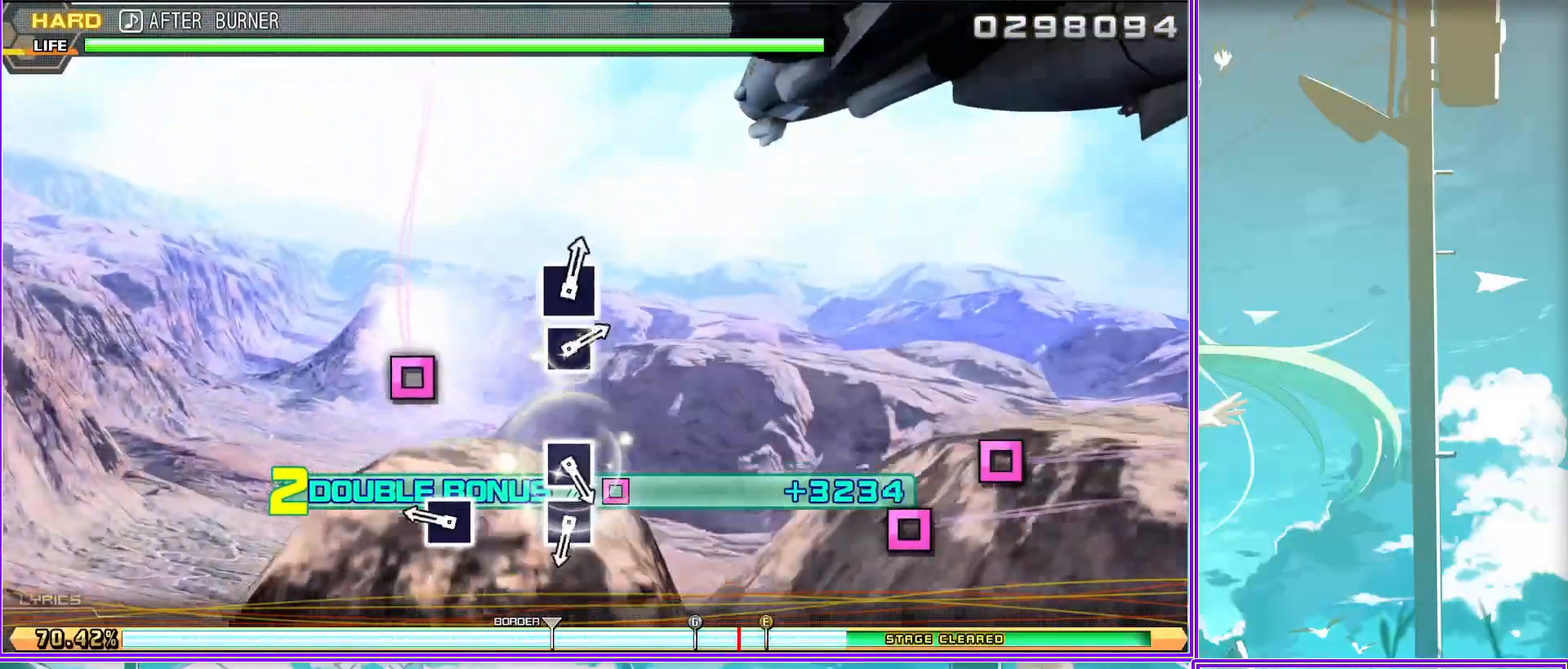
{"buttons": ["L2"], "left_stick": "center", "right_stick": "center", "events": [[133, "SQUARE", "down"], [217, "SQUARE", "up"], [300, "SQUARE", "down"], [400, "SQUARE", "up"]]}
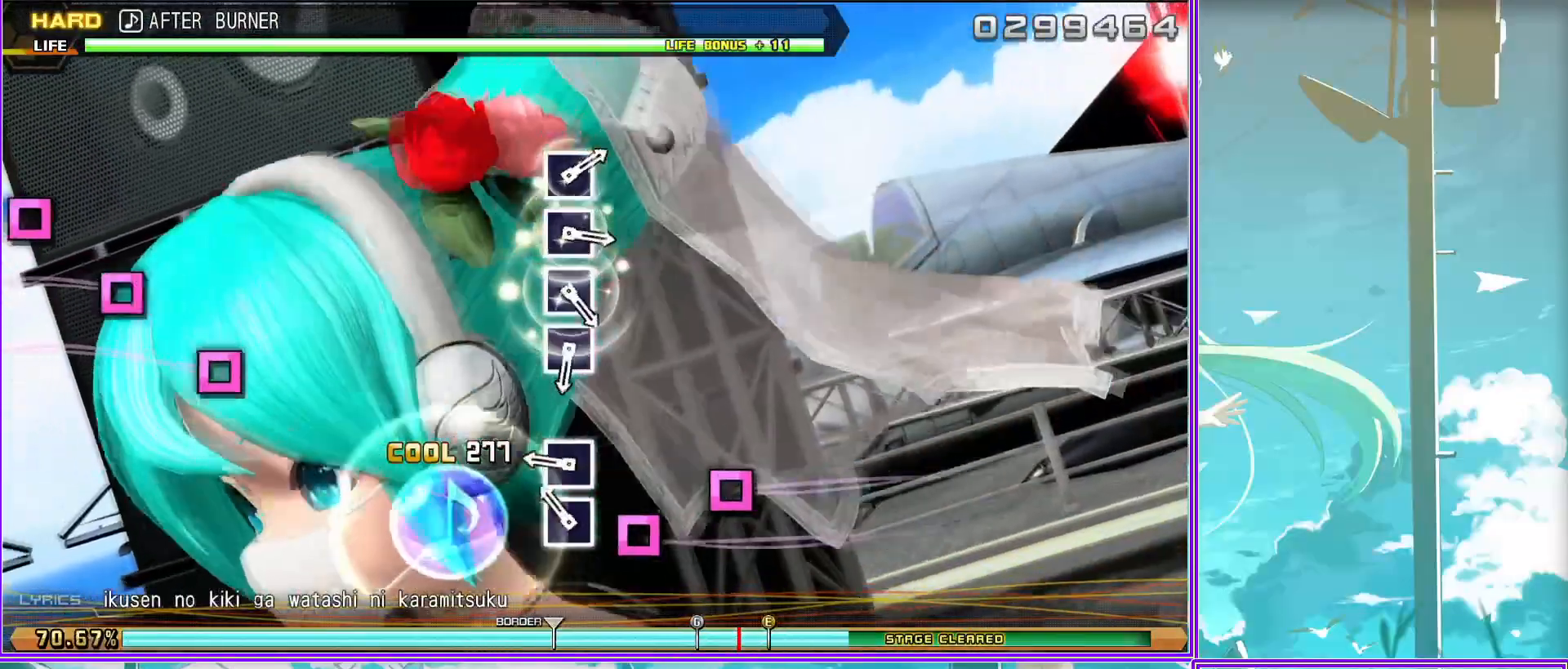
{"buttons": ["SQUARE", "L2"], "left_stick": "center", "right_stick": "center", "events": [[100, "SQUARE", "down"], [200, "SQUARE", "up"], [300, "SQUARE", "down"], [400, "SQUARE", "up"], [483, "SQUARE", "down"]]}
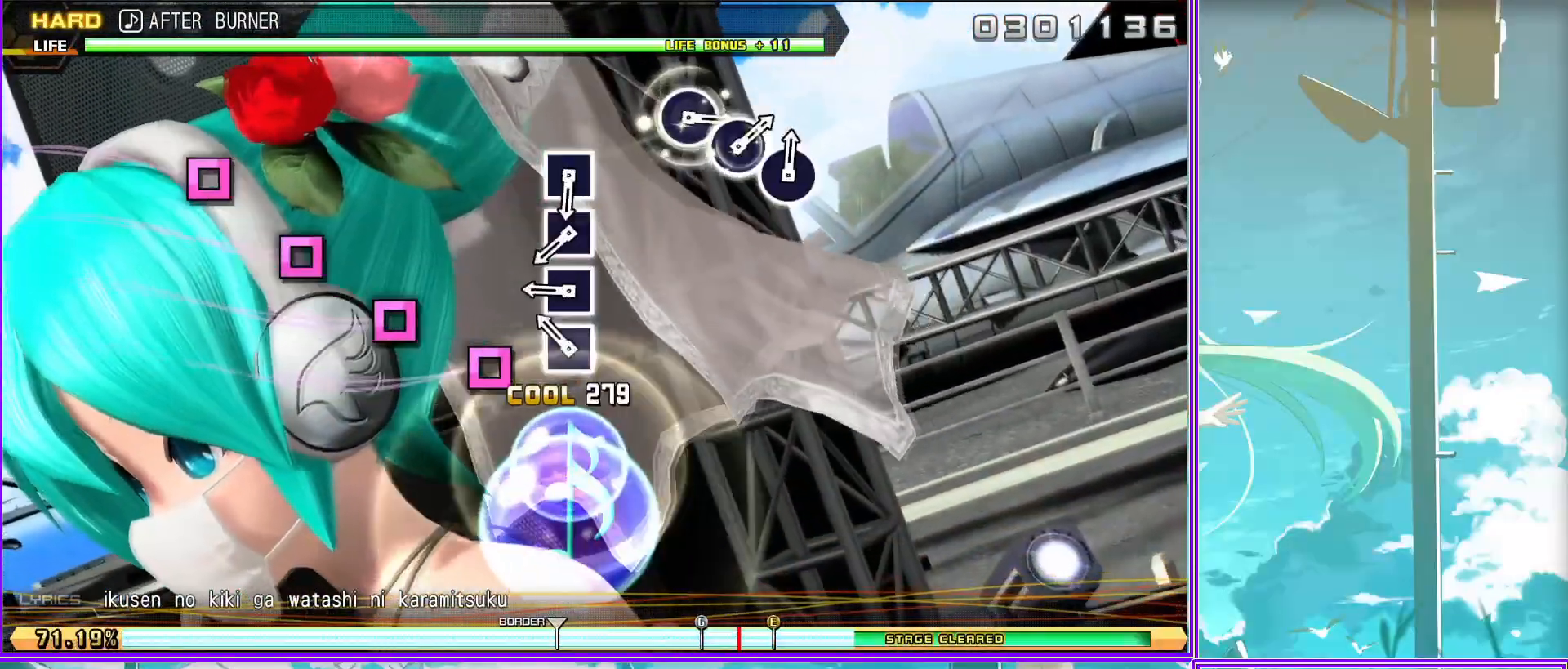
{"buttons": ["CIRCLE", "L2"], "left_stick": "center", "right_stick": "center", "events": [[67, "SQUARE", "up"], [133, "SQUARE", "down"], [250, "SQUARE", "up"], [500, "CIRCLE", "down"]]}
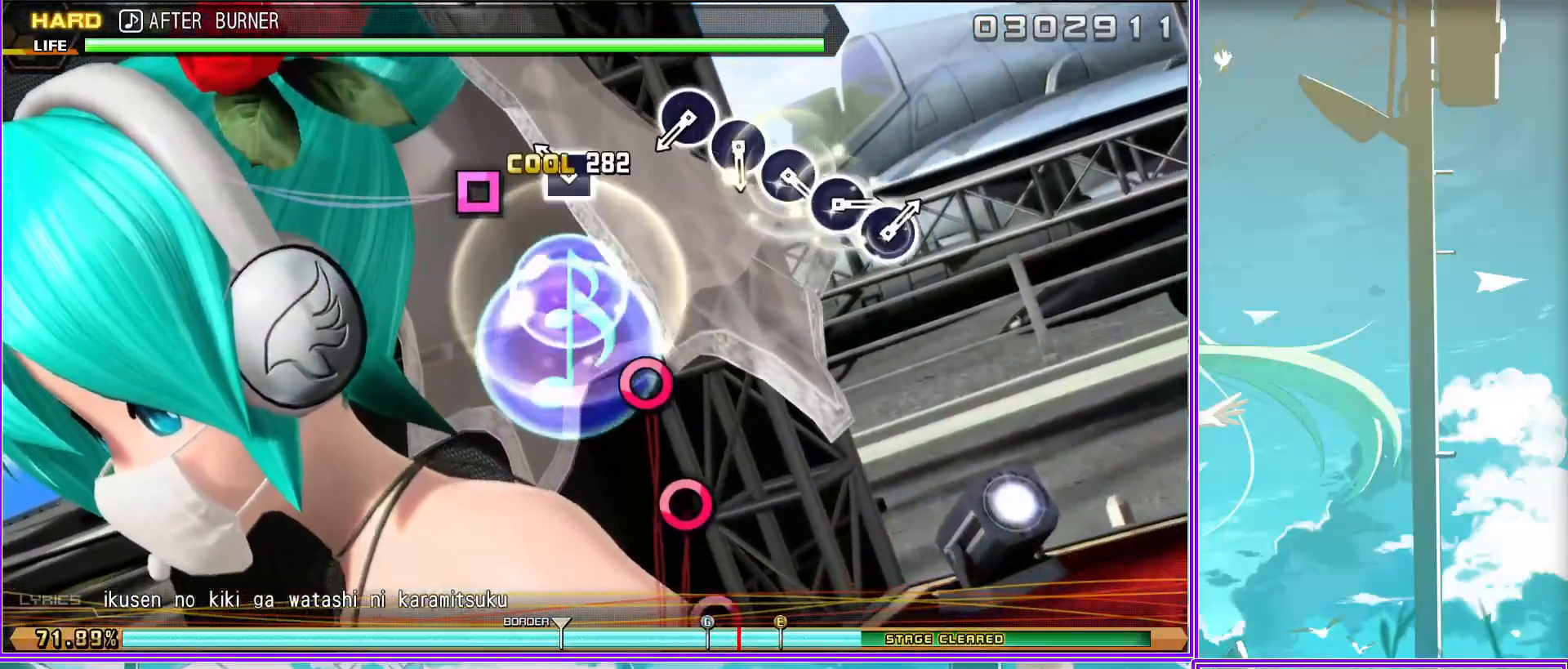
{"buttons": ["L2"], "left_stick": "center", "right_stick": "center", "events": [[67, "CIRCLE", "up"], [183, "CIRCLE", "down"], [250, "CIRCLE", "up"], [350, "CIRCLE", "down"], [433, "CIRCLE", "up"]]}
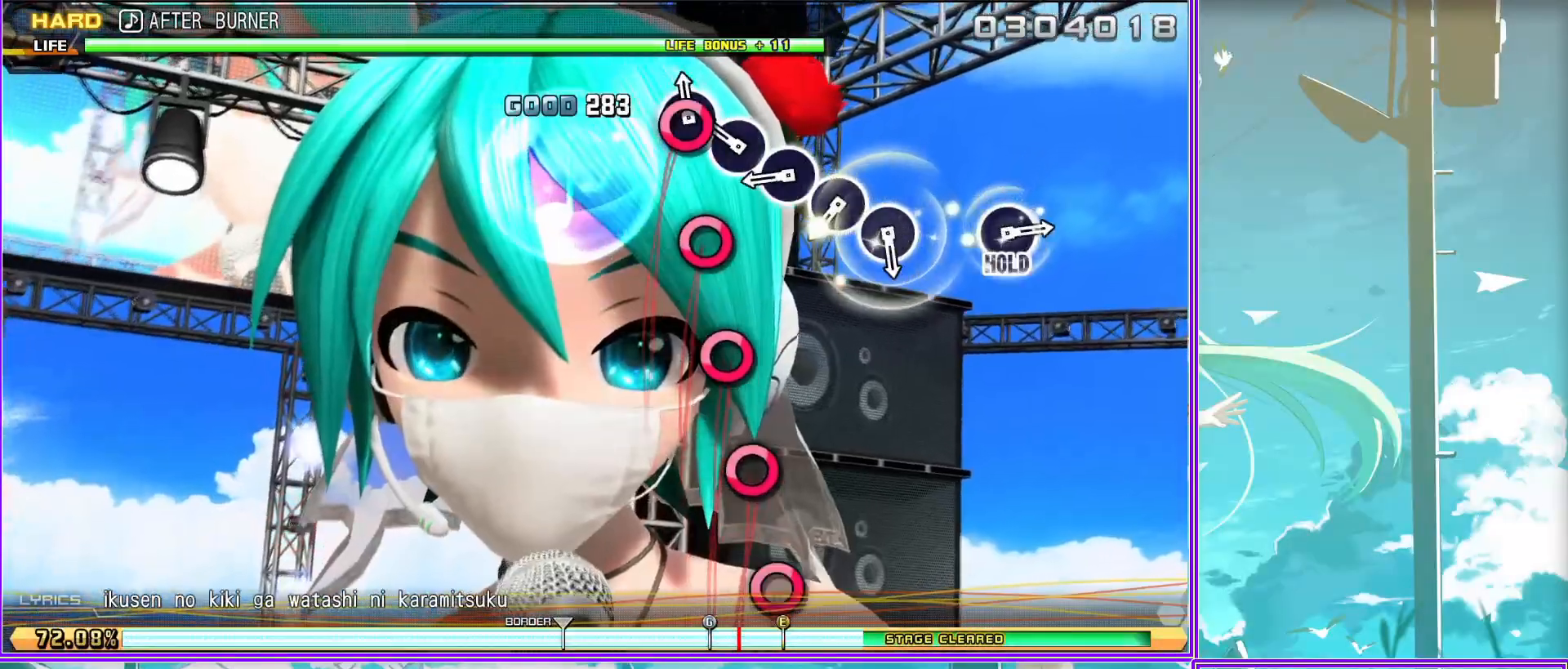
{"buttons": ["L2"], "left_stick": "center", "right_stick": "center", "events": [[33, "CIRCLE", "down"], [100, "CIRCLE", "up"], [183, "CIRCLE", "down"], [333, "CIRCLE", "up"]]}
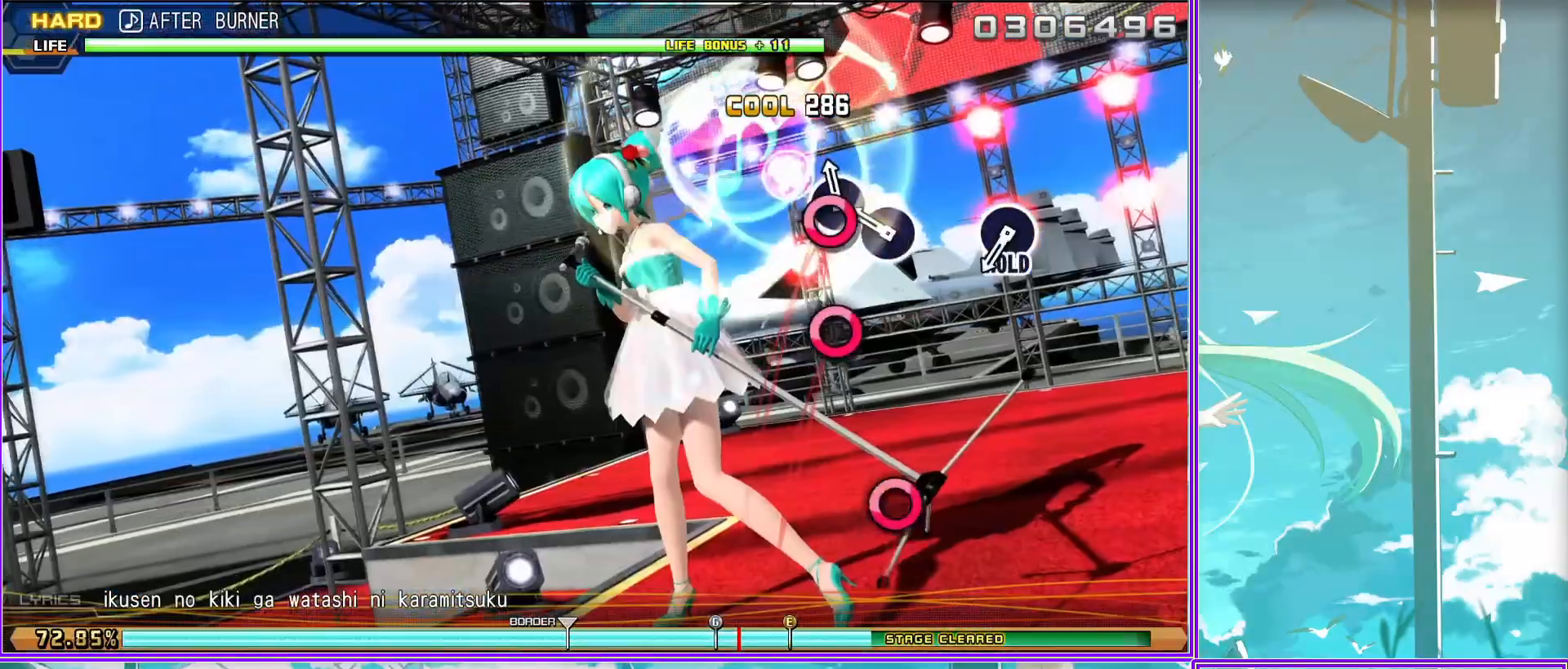
{"buttons": ["CIRCLE", "L2"], "left_stick": "center", "right_stick": "center", "events": [[67, "CIRCLE", "down"], [350, "L2", "up"], [483, "L2", "down"]]}
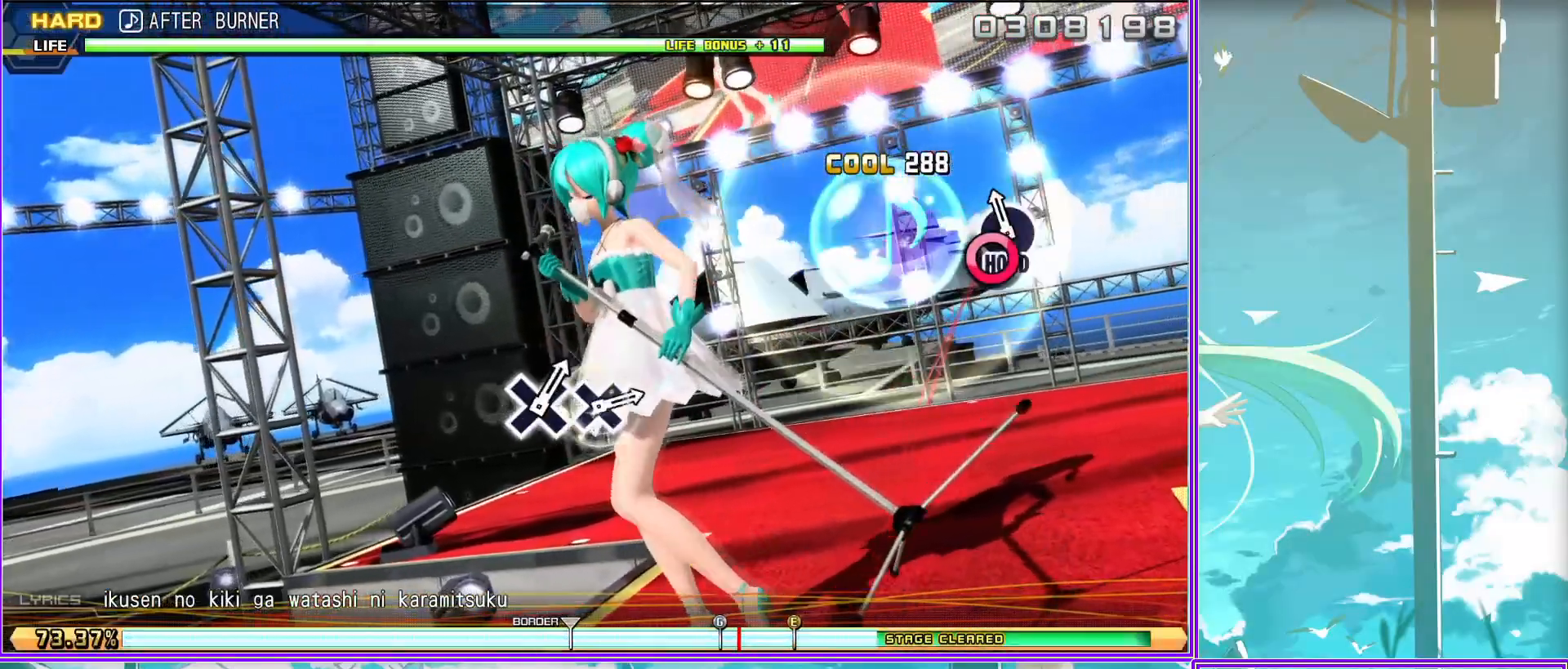
{"buttons": ["L2"], "left_stick": "center", "right_stick": "center", "events": [[50, "CIRCLE", "up"]]}
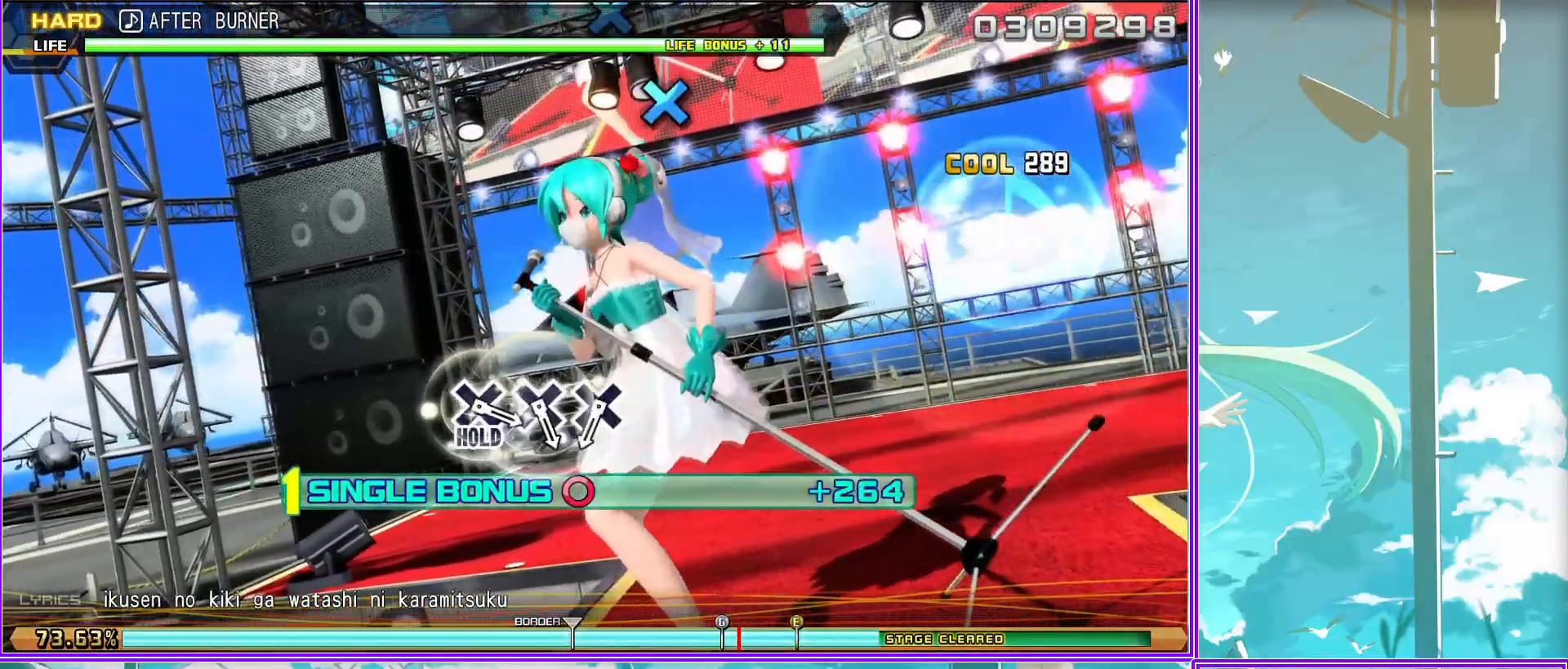
{"buttons": ["CROSS", "L2"], "left_stick": "center", "right_stick": "center", "events": [[33, "CROSS", "down"], [133, "CROSS", "up"], [233, "CROSS", "down"], [350, "CROSS", "up"], [400, "CROSS", "down"]]}
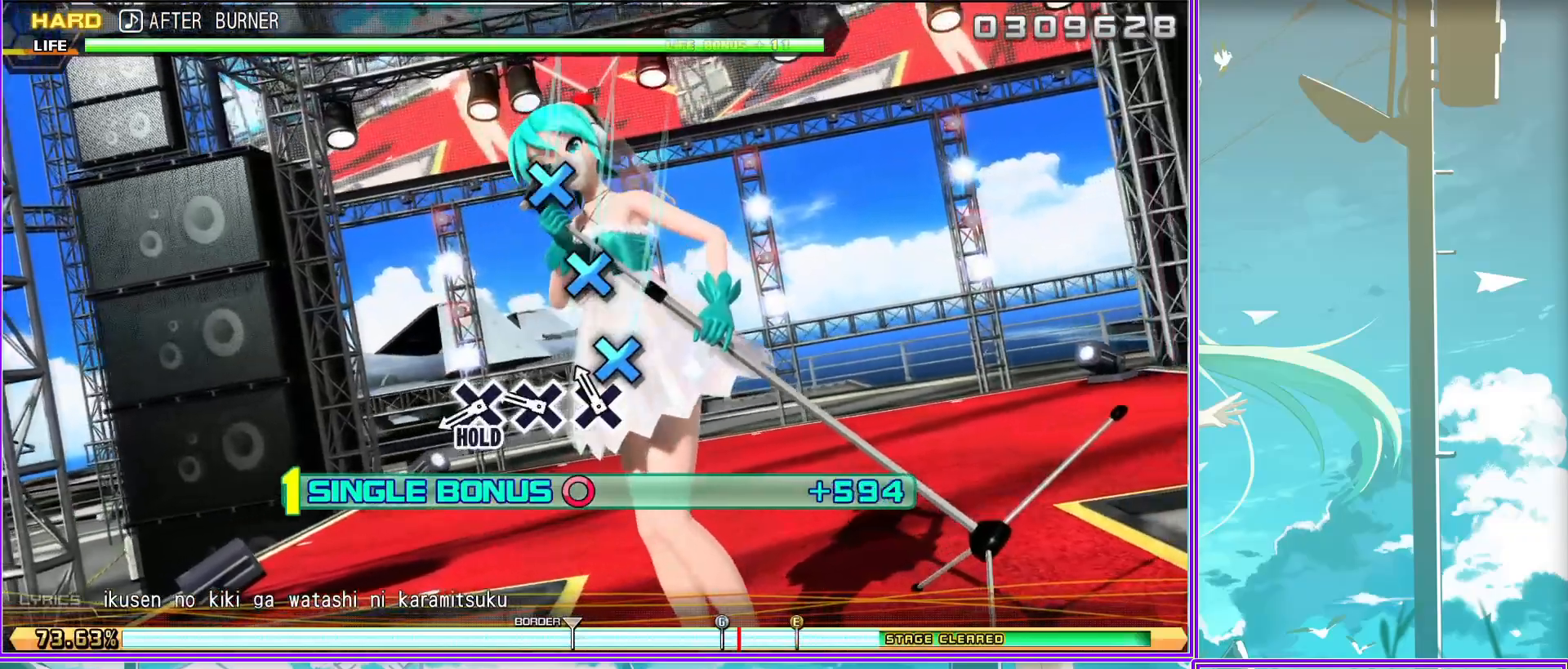
{"buttons": ["CROSS", "L2"], "left_stick": "center", "right_stick": "center", "events": []}
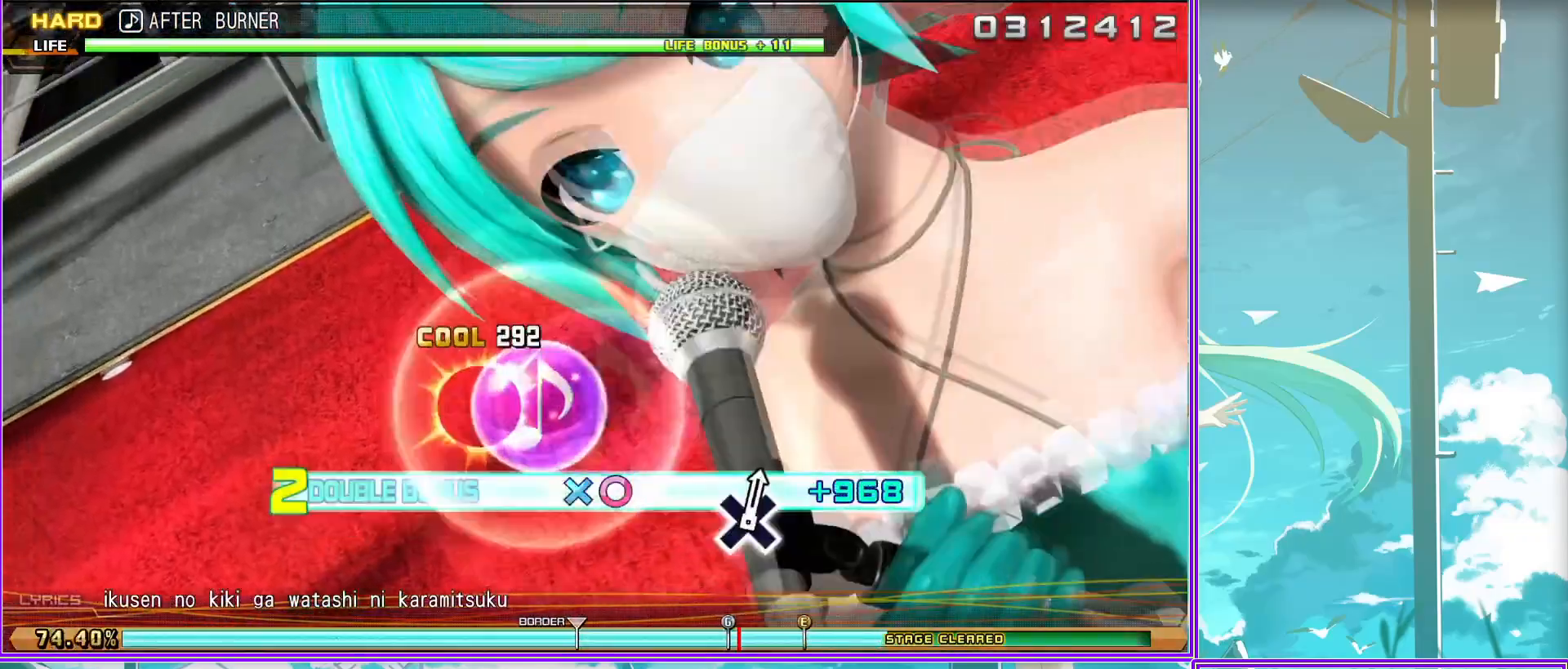
{"buttons": ["R2"], "left_stick": "center", "right_stick": "center", "events": [[83, "R2", "down"], [133, "CROSS", "up"], [217, "L2", "up"]]}
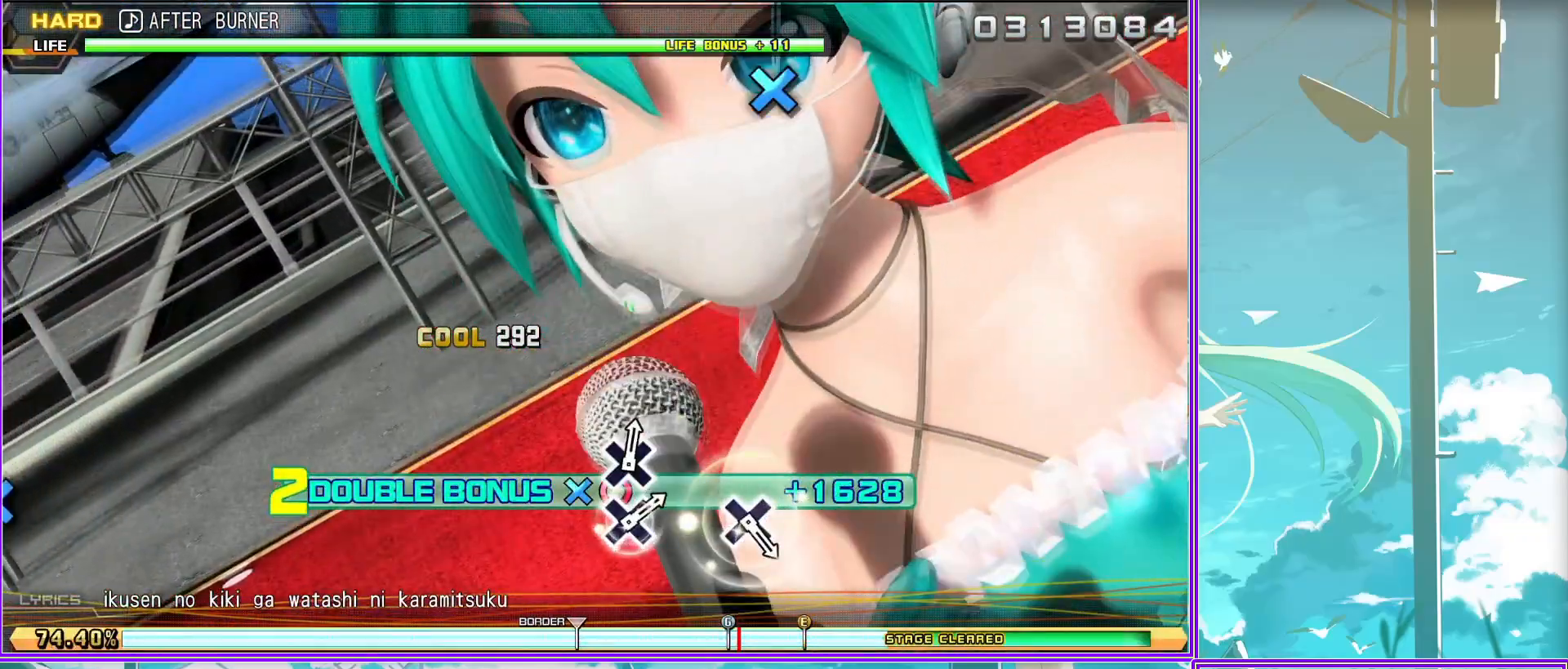
{"buttons": ["R2"], "left_stick": "center", "right_stick": "center", "events": [[283, "CROSS", "down"], [433, "CROSS", "up"]]}
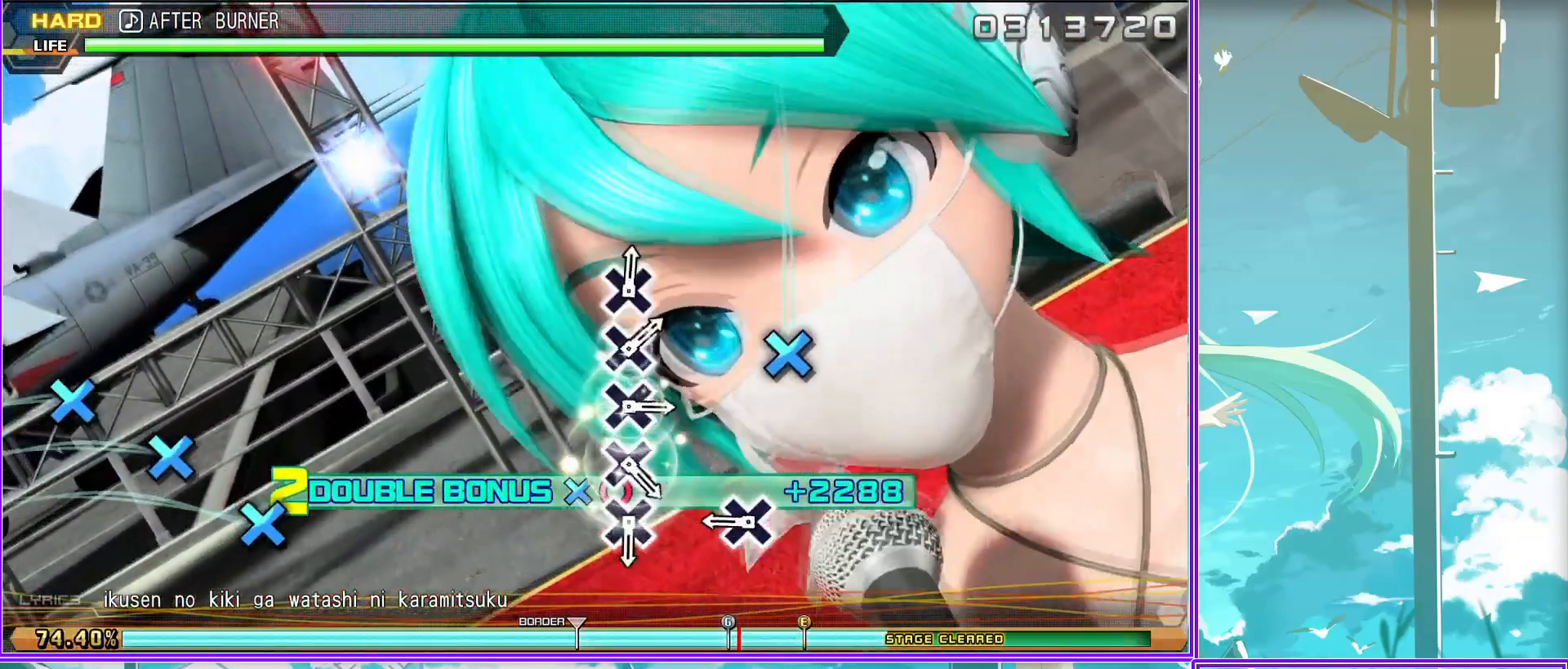
{"buttons": [], "left_stick": "center", "right_stick": "center", "events": [[100, "R2", "up"], [167, "CROSS", "down"], [250, "CROSS", "up"], [367, "CROSS", "down"], [450, "CROSS", "up"]]}
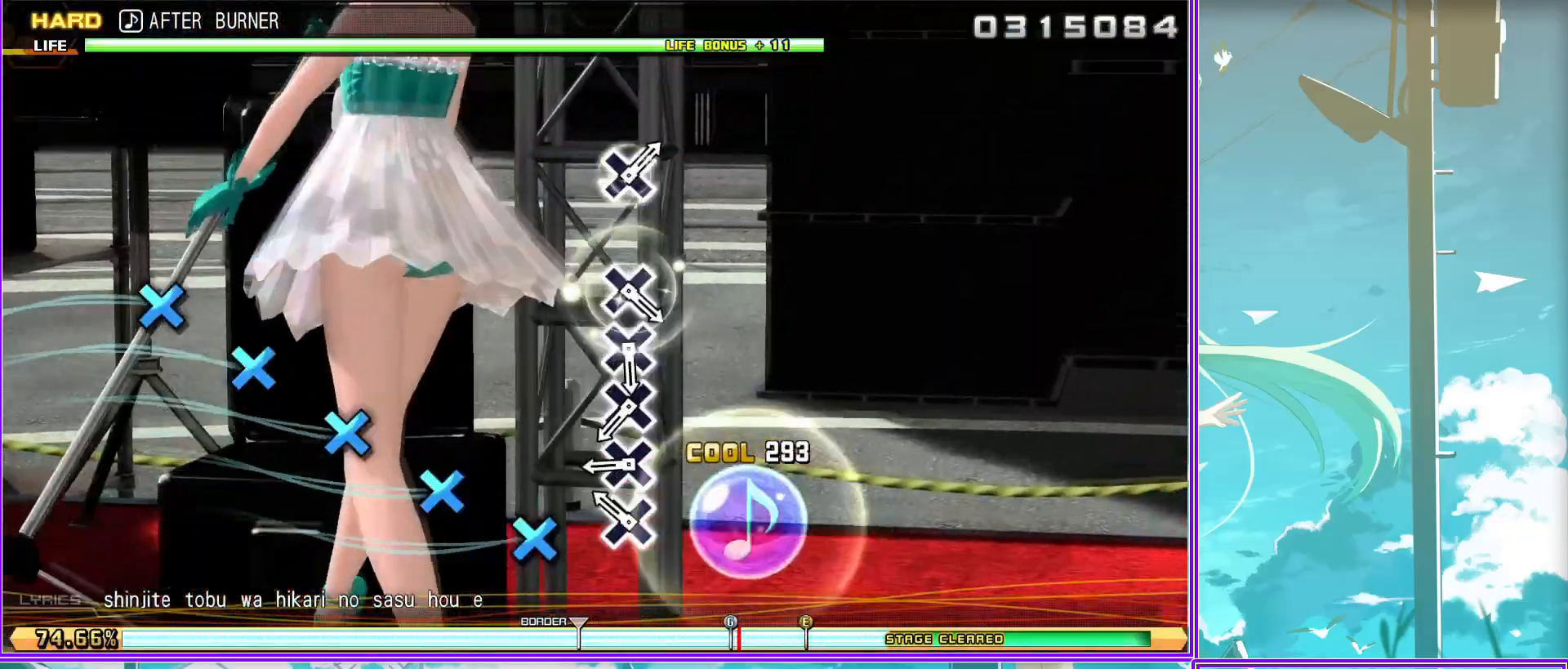
{"buttons": [], "left_stick": "center", "right_stick": "center", "events": [[33, "CROSS", "down"], [167, "CROSS", "up"], [217, "CROSS", "down"], [333, "CROSS", "up"], [383, "CROSS", "down"], [500, "CROSS", "up"]]}
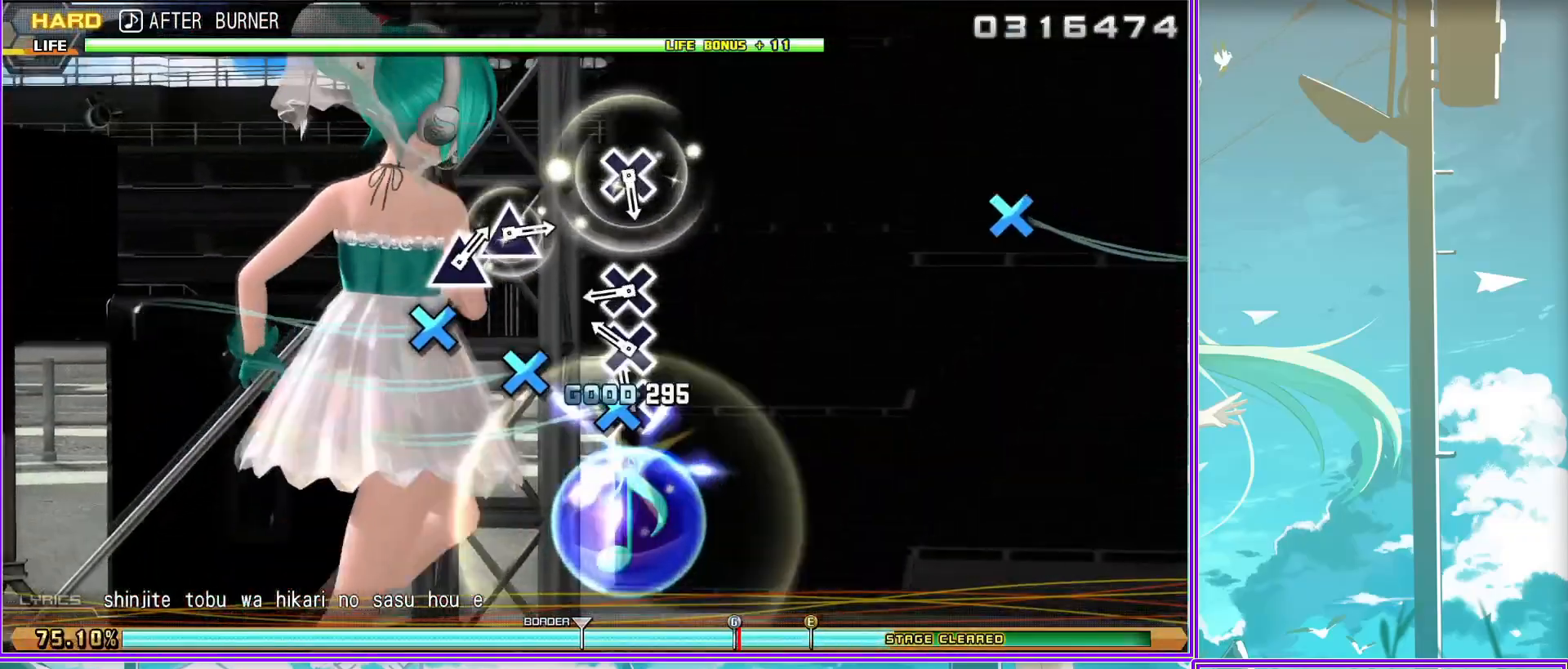
{"buttons": [], "left_stick": "center", "right_stick": "center", "events": [[167, "CROSS", "down"], [283, "CROSS", "up"]]}
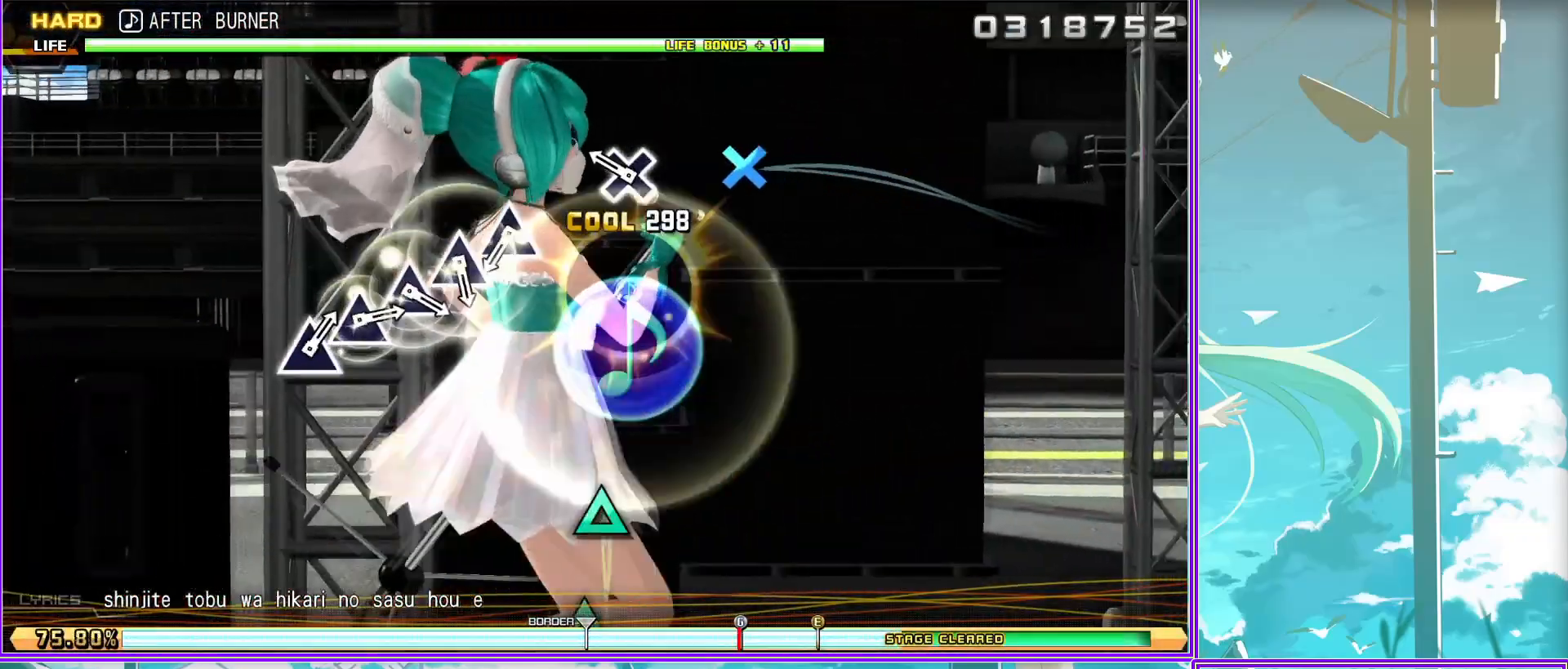
{"buttons": ["TRIANGLE"], "left_stick": "center", "right_stick": "center", "events": [[17, "TRIANGLE", "down"], [100, "TRIANGLE", "up"], [200, "TRIANGLE", "down"], [300, "TRIANGLE", "up"], [417, "TRIANGLE", "down"]]}
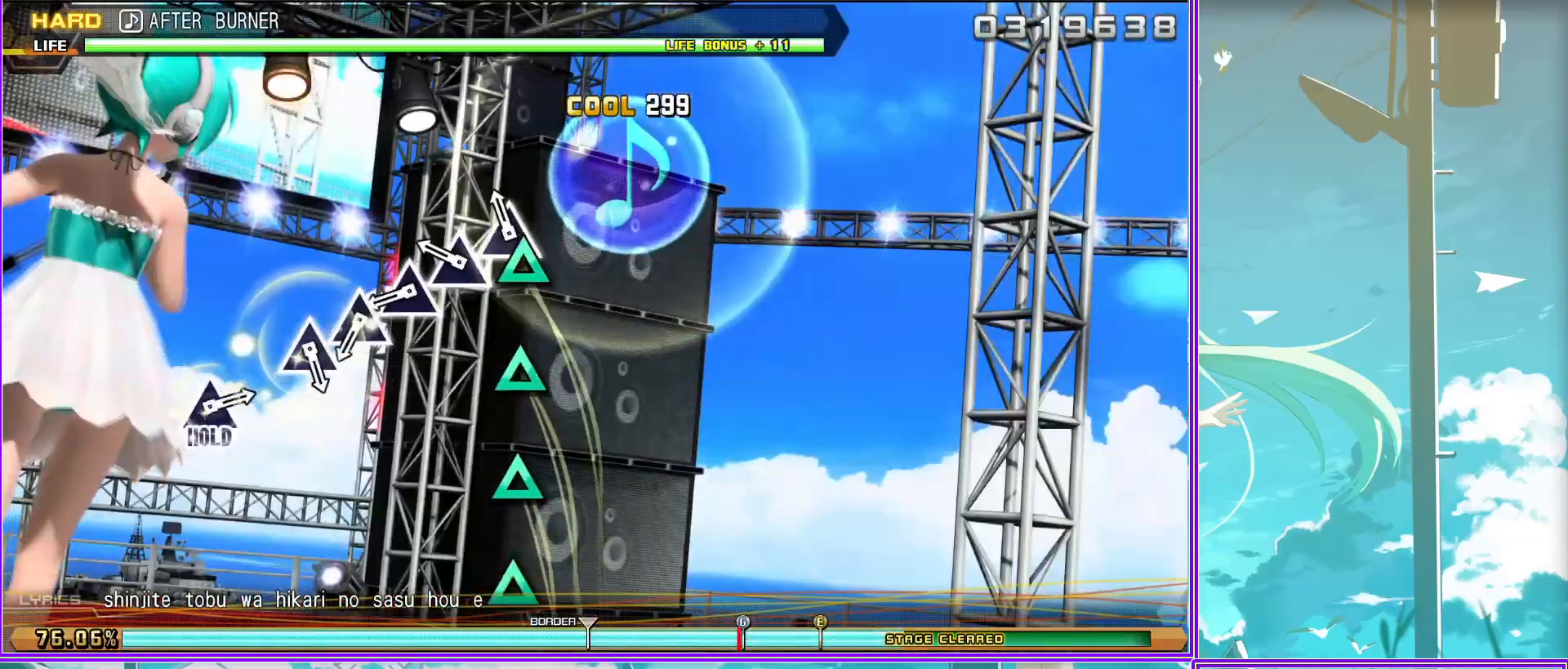
{"buttons": [], "left_stick": "center", "right_stick": "center", "events": [[17, "TRIANGLE", "up"], [83, "TRIANGLE", "down"], [200, "TRIANGLE", "up"], [250, "TRIANGLE", "down"], [383, "TRIANGLE", "up"]]}
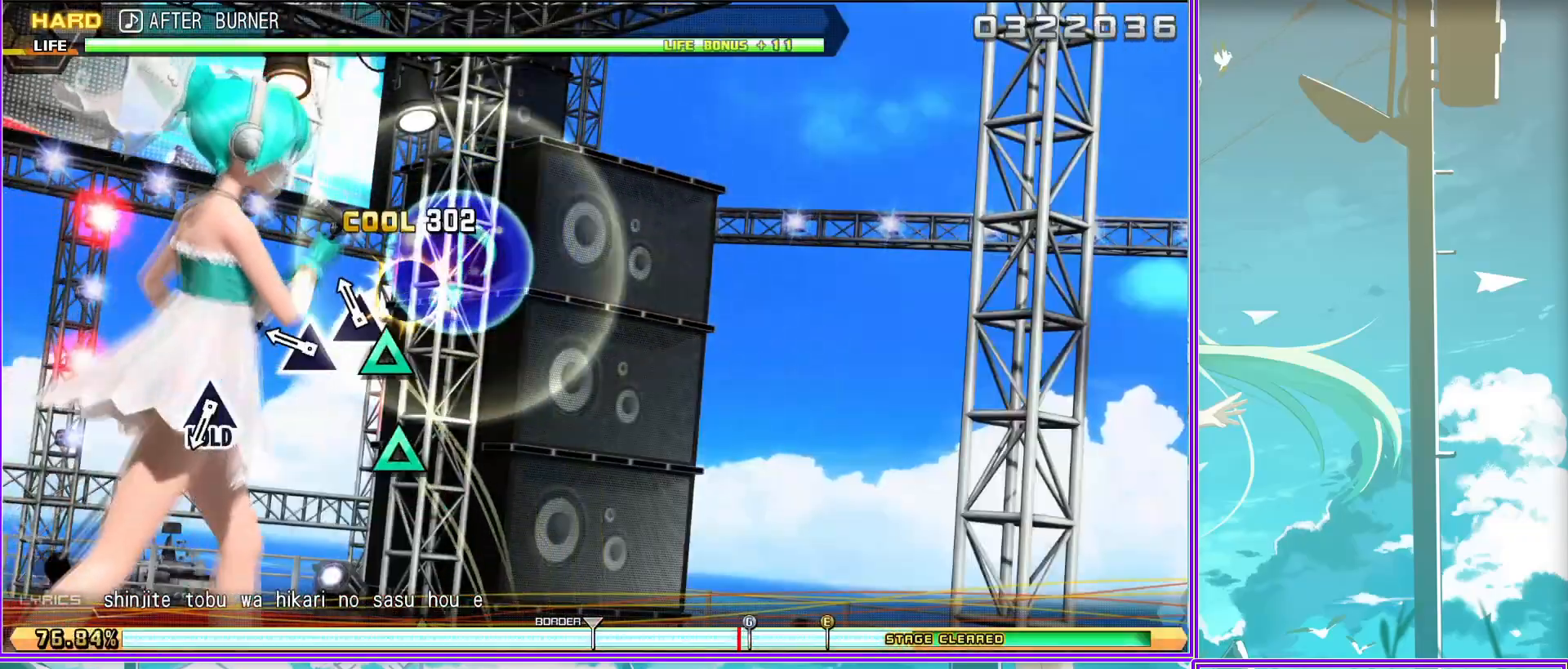
{"buttons": ["L2"], "left_stick": "center", "right_stick": "center", "events": [[100, "TRIANGLE", "down"], [383, "L2", "down"], [383, "TRIANGLE", "up"]]}
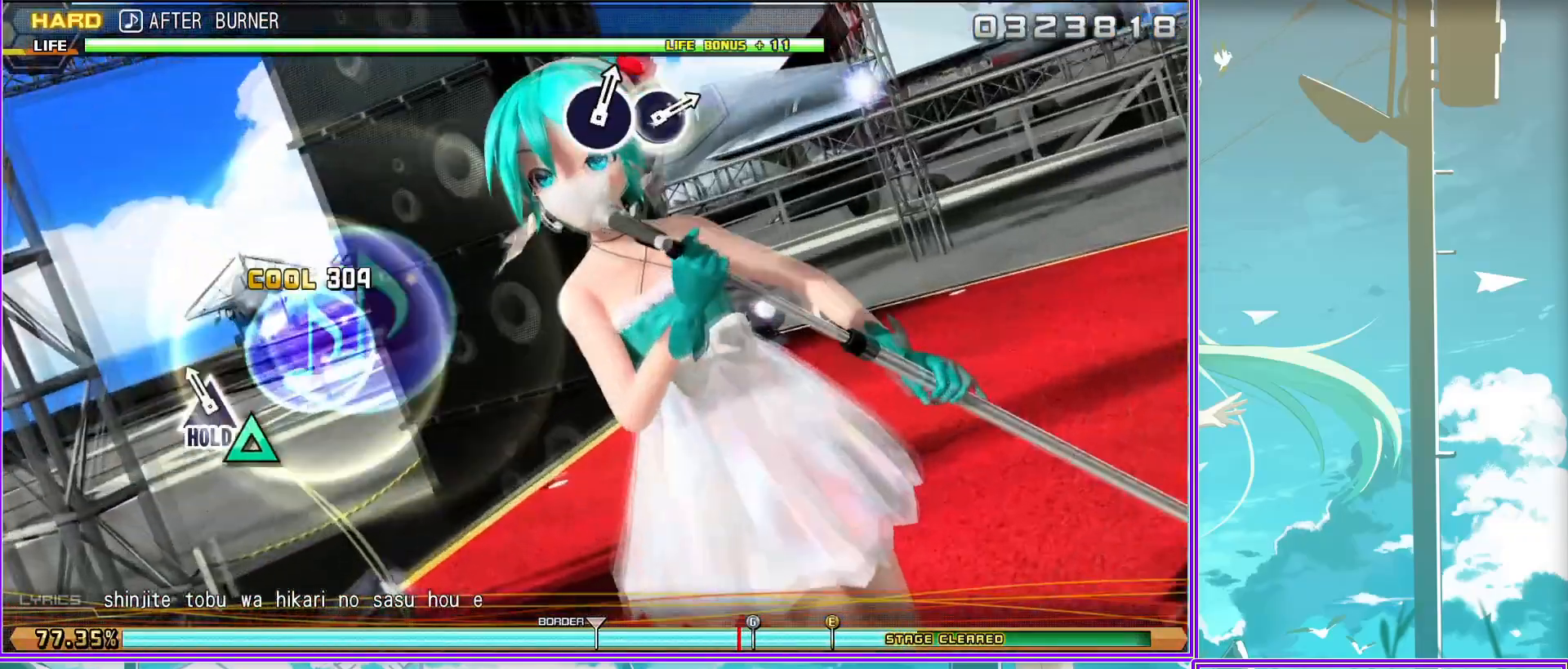
{"buttons": ["L2"], "left_stick": "center", "right_stick": "center", "events": []}